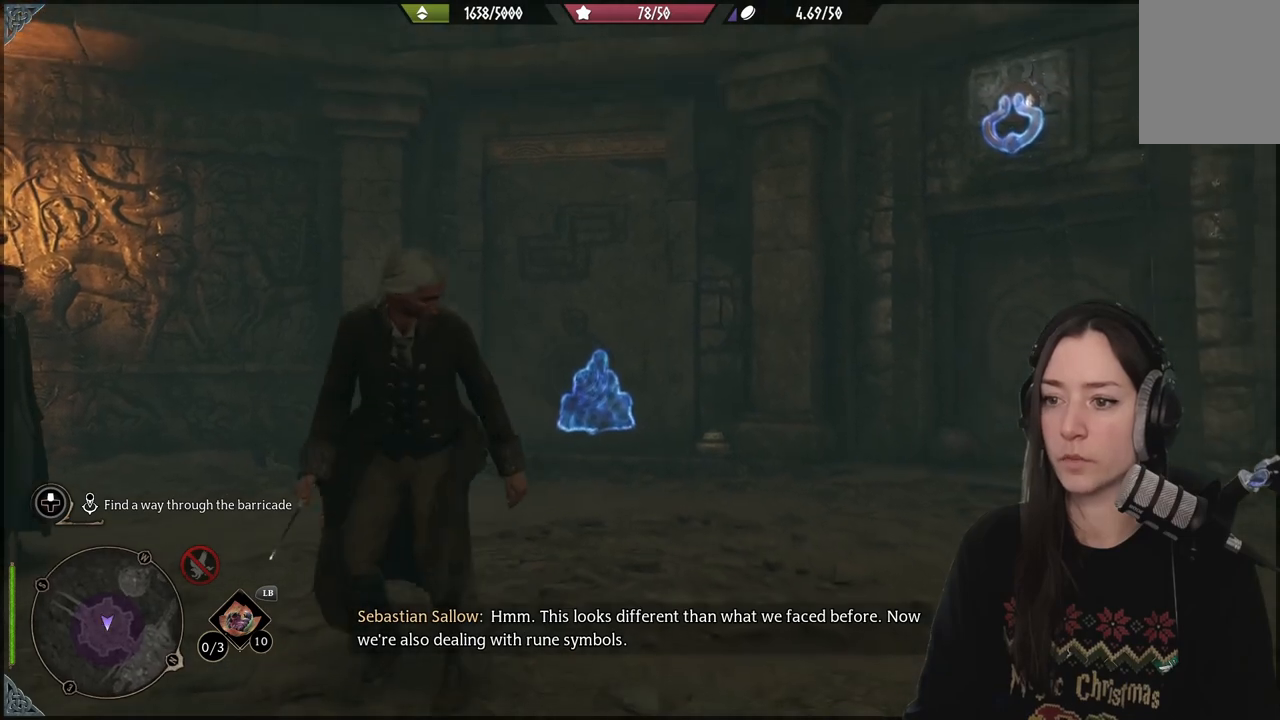
Gameplay with a controller (Xbox layout); each line is a JSON object with the inputs held at the frame after it. "events" lists button and stick changes between this image and that frame as [ms after this image, input, new state], when the widget could be followed in between. Not read: L3.
{"buttons": [], "left_stick": "center", "right_stick": "right", "events": [[200, "right_stick", "right"]]}
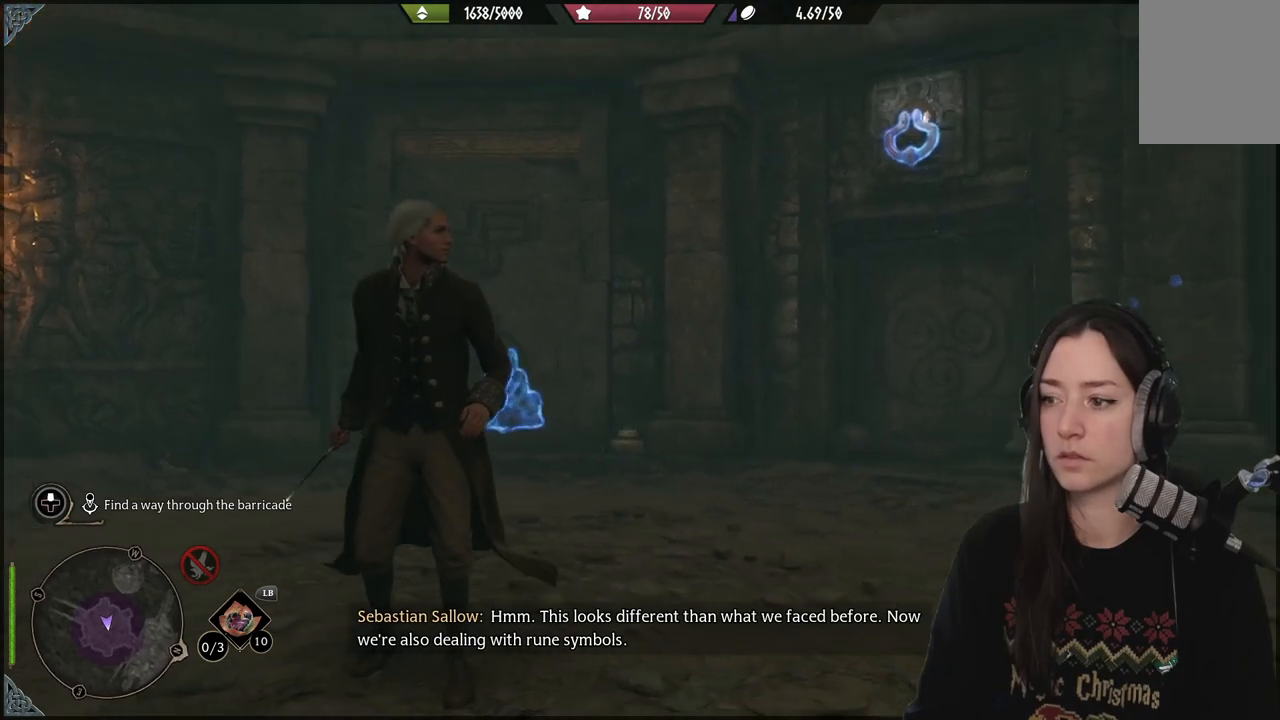
{"buttons": [], "left_stick": "center", "right_stick": "center", "events": [[433, "right_stick", "center"]]}
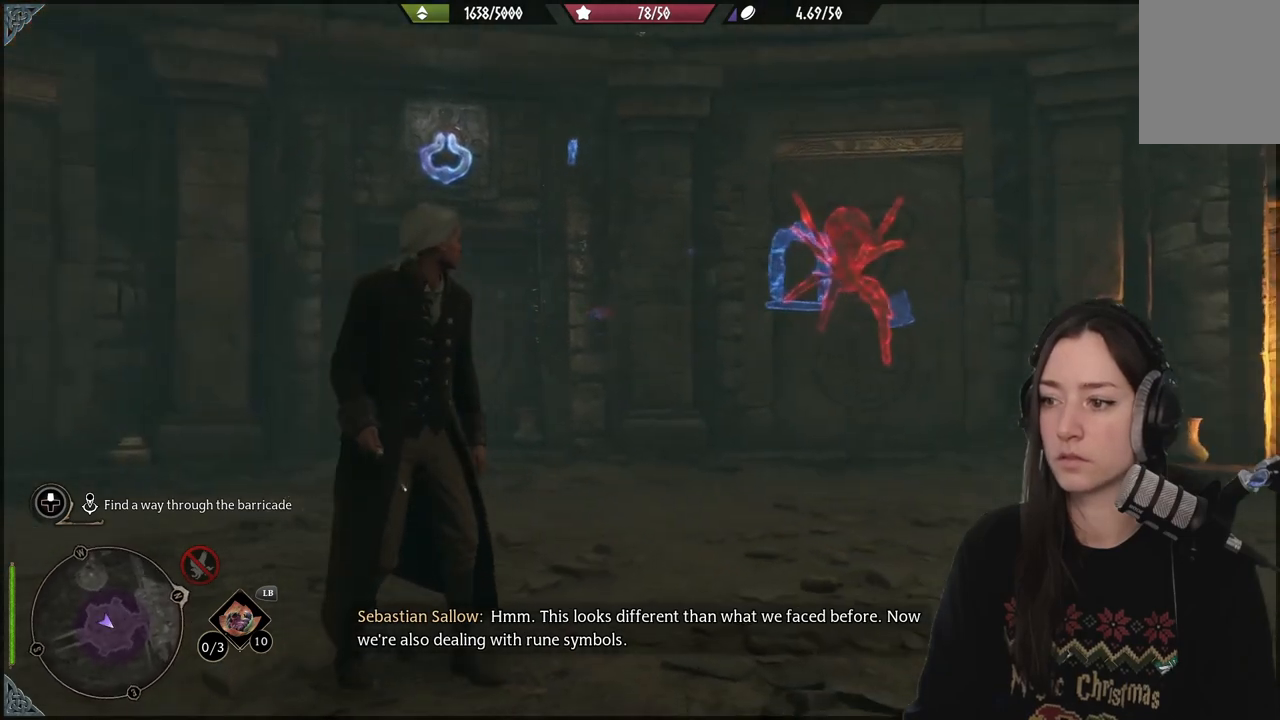
{"buttons": [], "left_stick": "center", "right_stick": "left", "events": [[367, "right_stick", "left"]]}
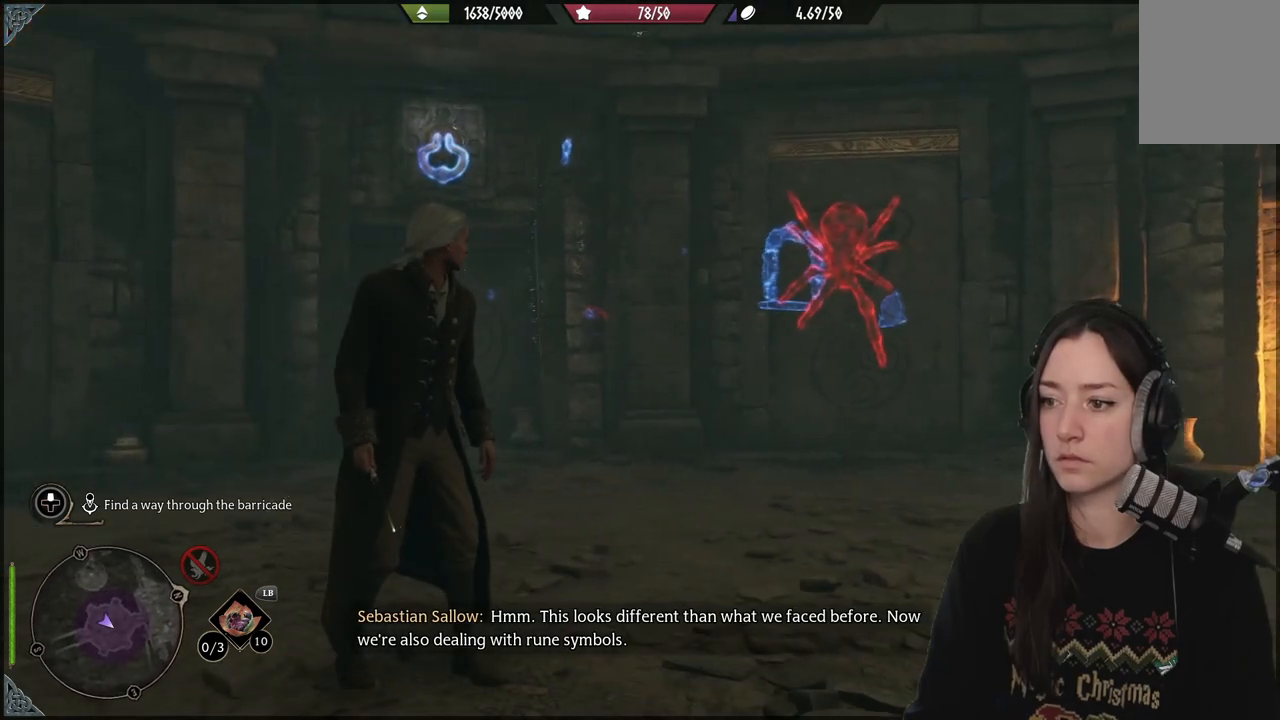
{"buttons": [], "left_stick": "center", "right_stick": "center", "events": [[250, "right_stick", "center"]]}
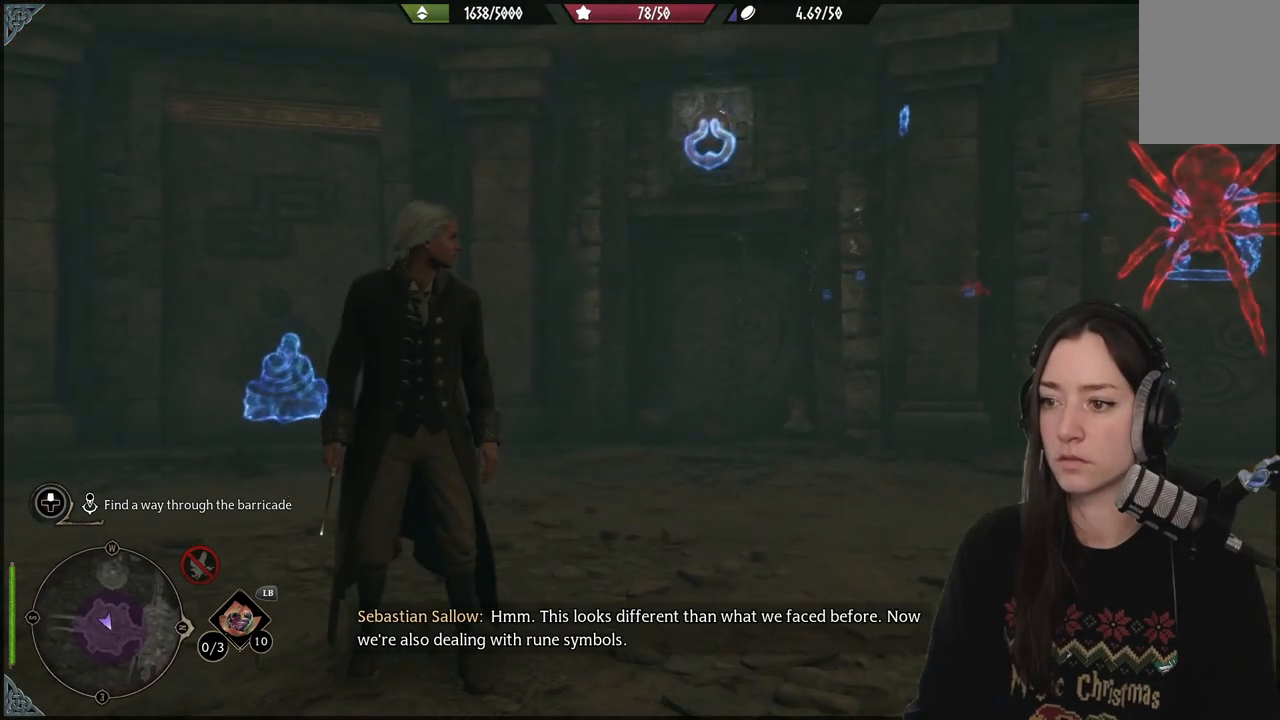
{"buttons": [], "left_stick": "center", "right_stick": "left", "events": [[50, "right_stick", "down-left"], [433, "right_stick", "left"]]}
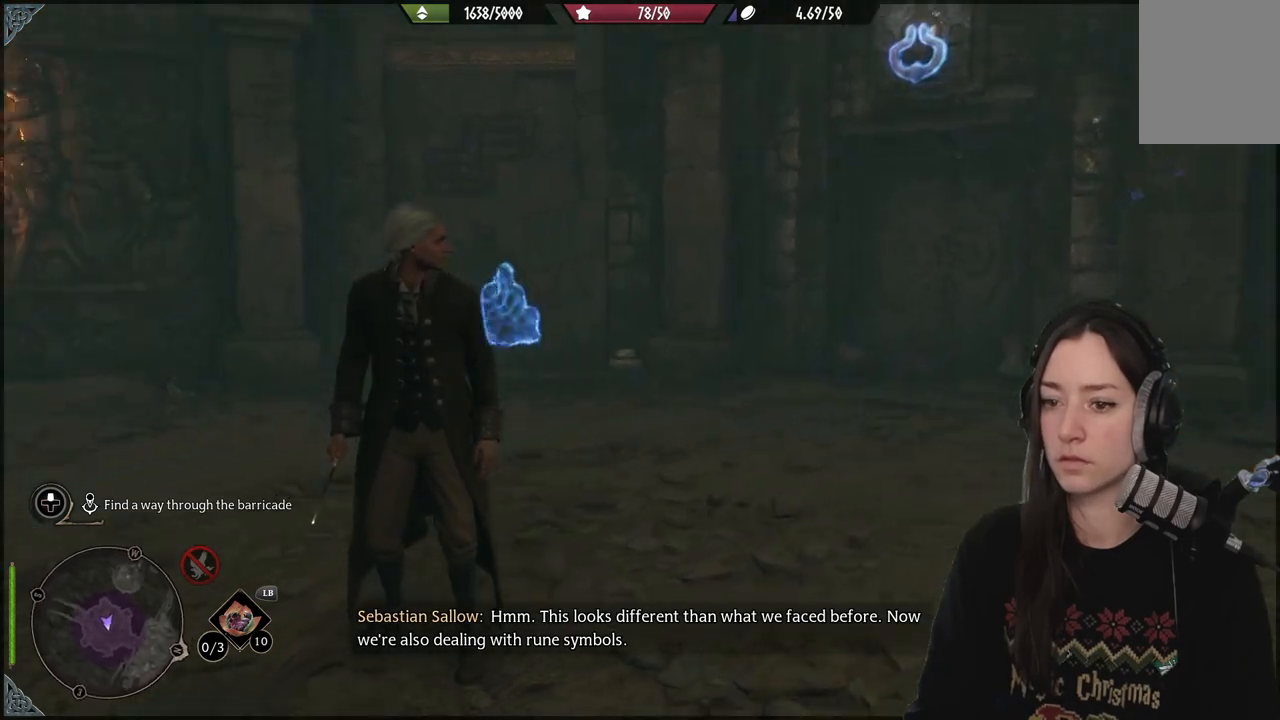
{"buttons": [], "left_stick": "center", "right_stick": "center", "events": [[133, "right_stick", "center"]]}
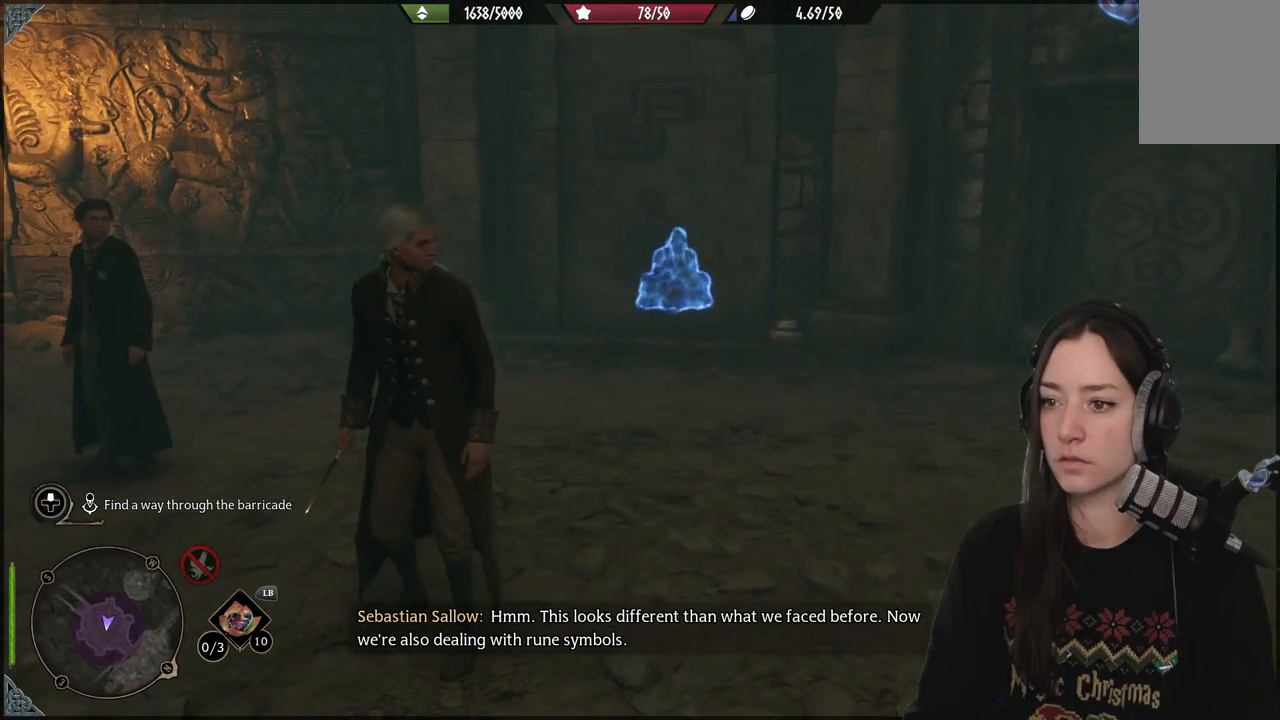
{"buttons": [], "left_stick": "down-left", "right_stick": "left", "events": [[150, "right_stick", "left"], [467, "left_stick", "down-left"]]}
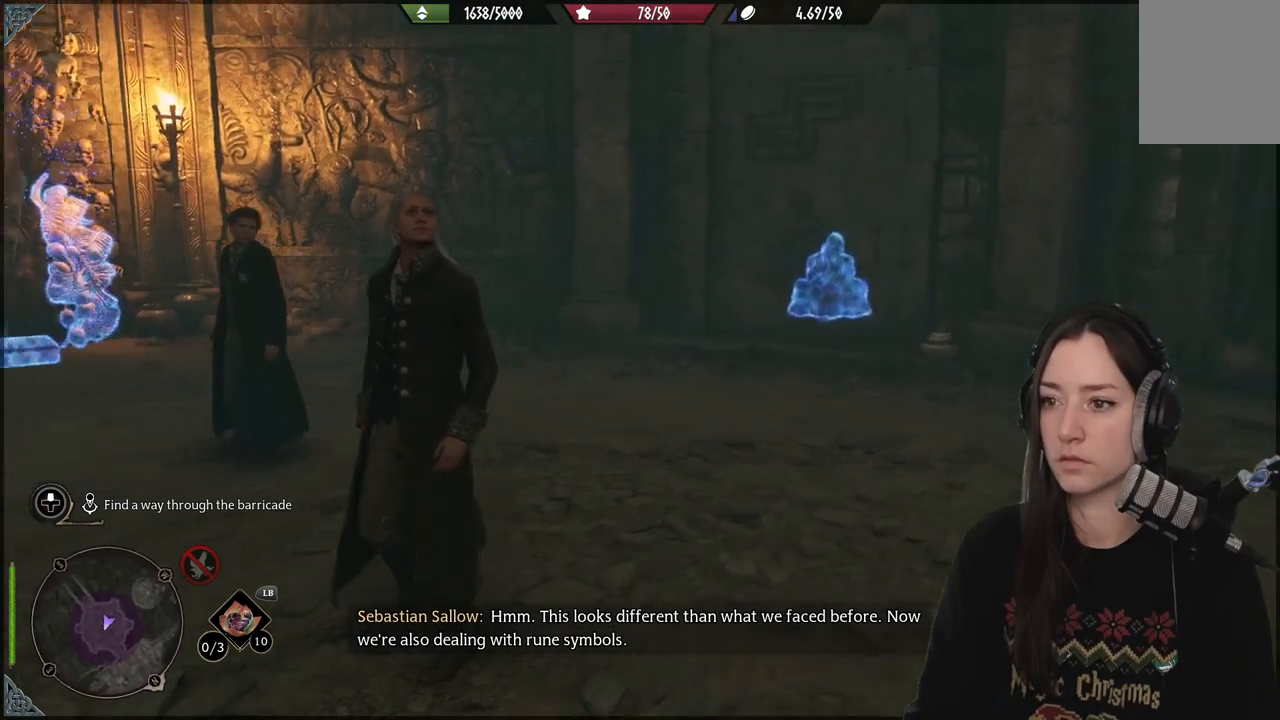
{"buttons": [], "left_stick": "center", "right_stick": "left", "events": [[200, "left_stick", "center"]]}
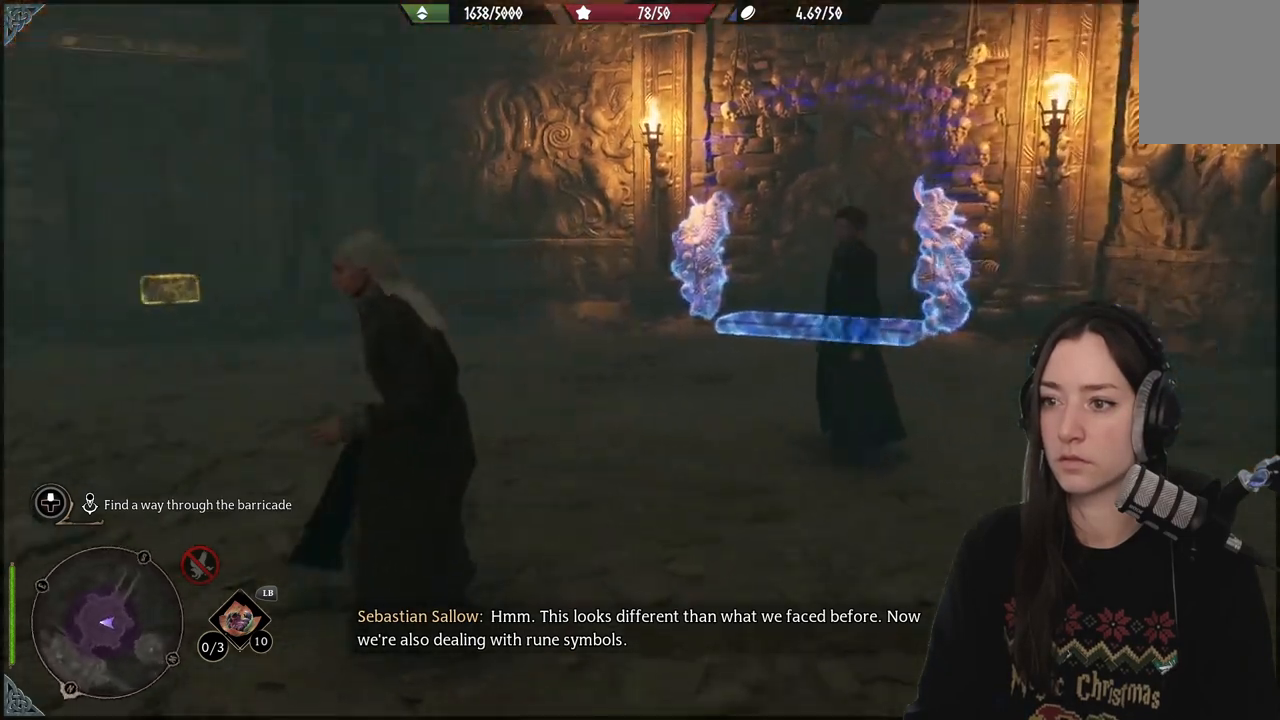
{"buttons": [], "left_stick": "center", "right_stick": "center", "events": [[250, "right_stick", "center"]]}
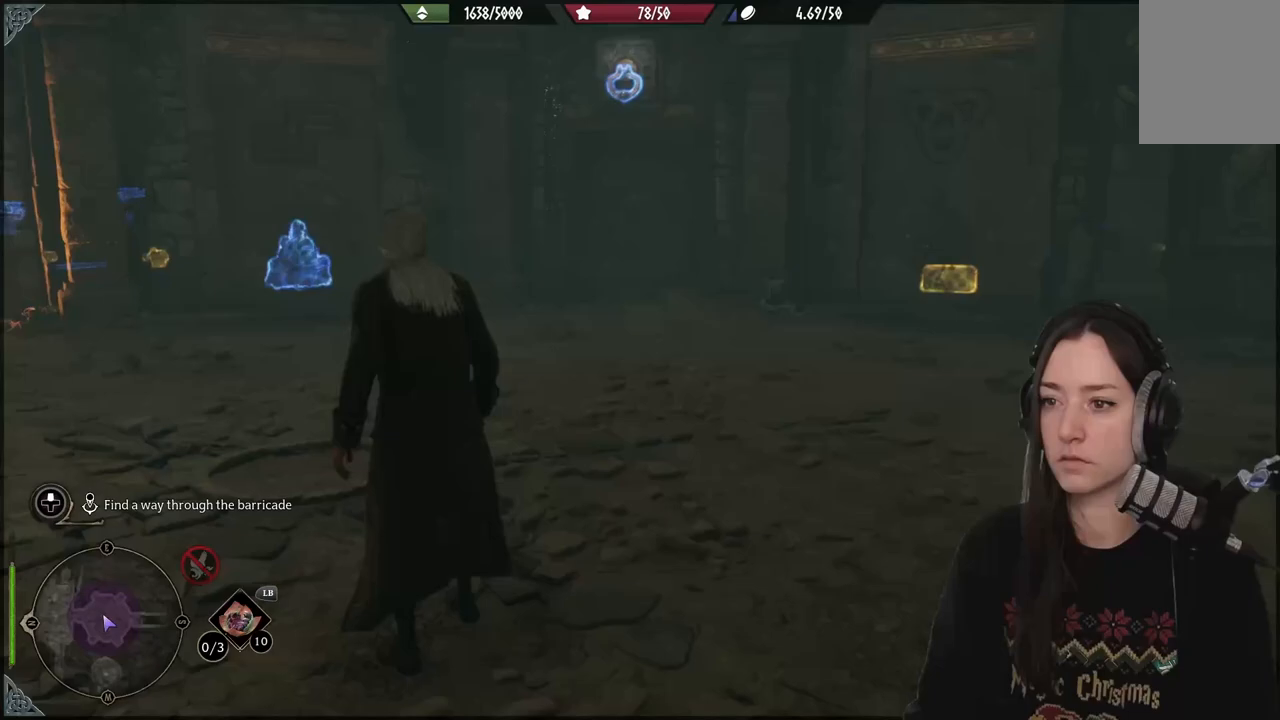
{"buttons": [], "left_stick": "down-left", "right_stick": "left", "events": [[400, "right_stick", "left"], [450, "left_stick", "down-left"]]}
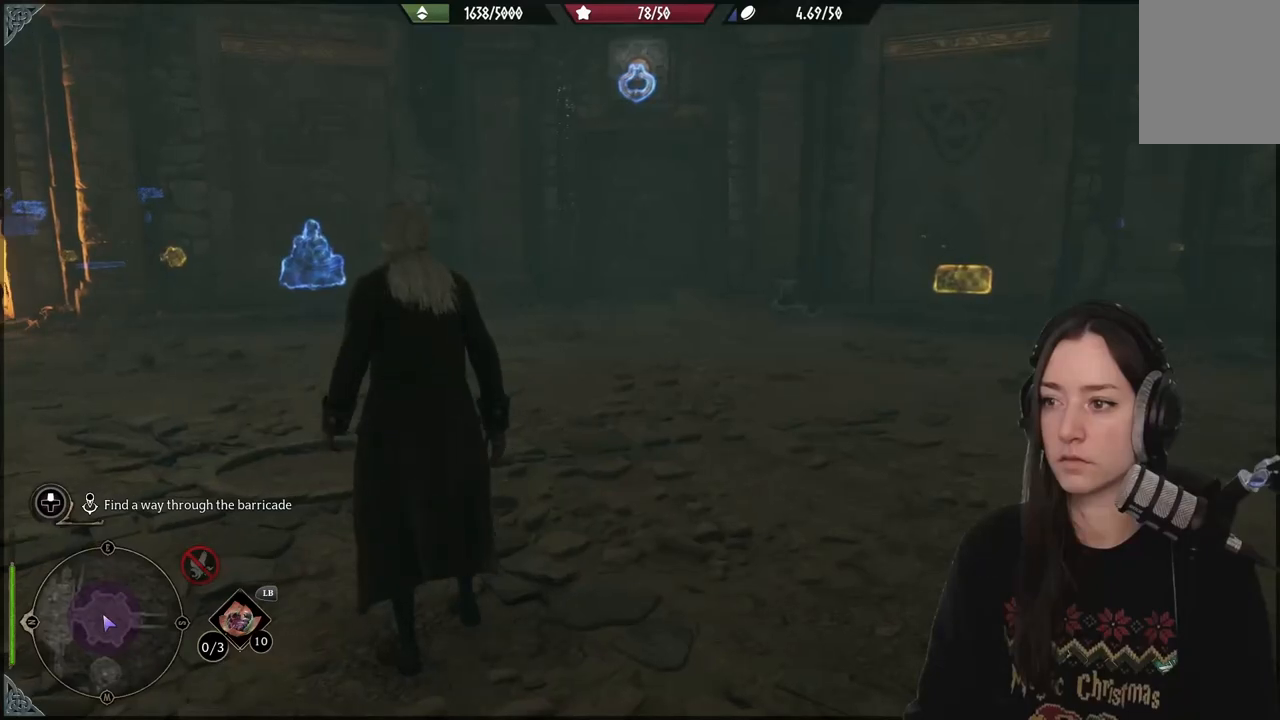
{"buttons": [], "left_stick": "center", "right_stick": "center", "events": [[283, "left_stick", "center"], [417, "right_stick", "center"]]}
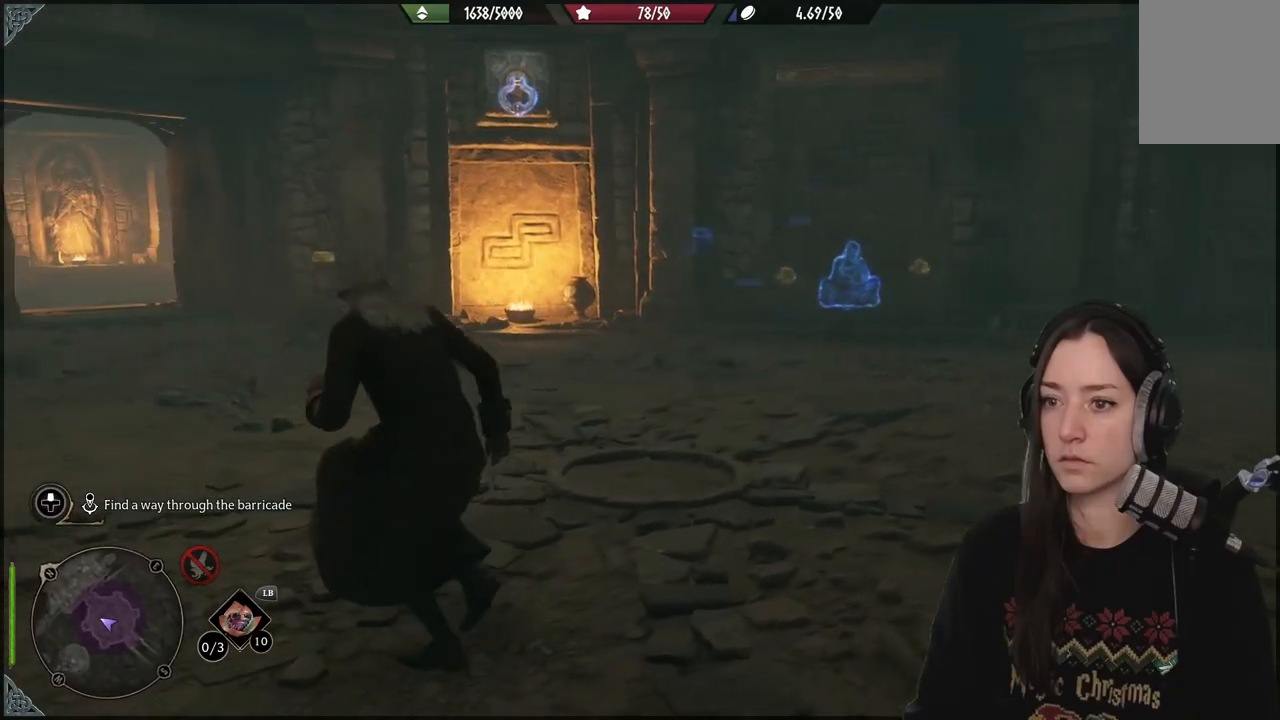
{"buttons": [], "left_stick": "center", "right_stick": "center", "events": []}
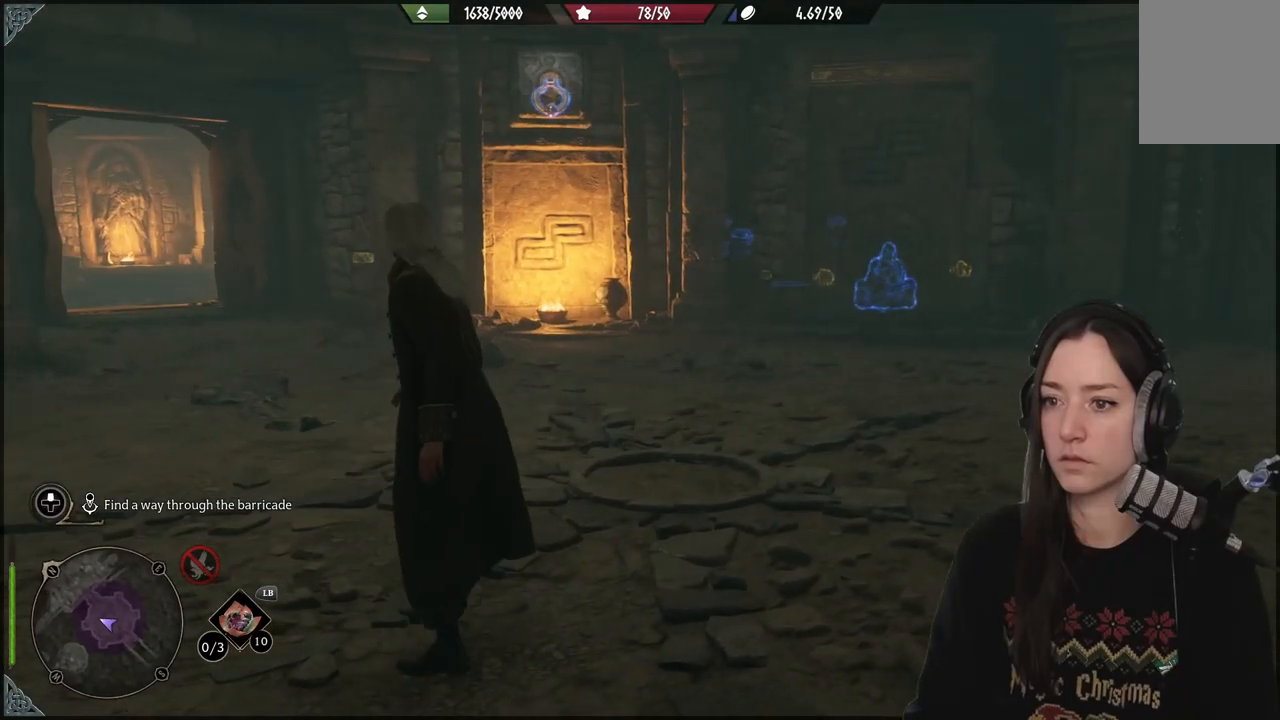
{"buttons": [], "left_stick": "up", "right_stick": "up-left", "events": [[33, "left_stick", "up"], [133, "right_stick", "up"], [350, "right_stick", "up-left"]]}
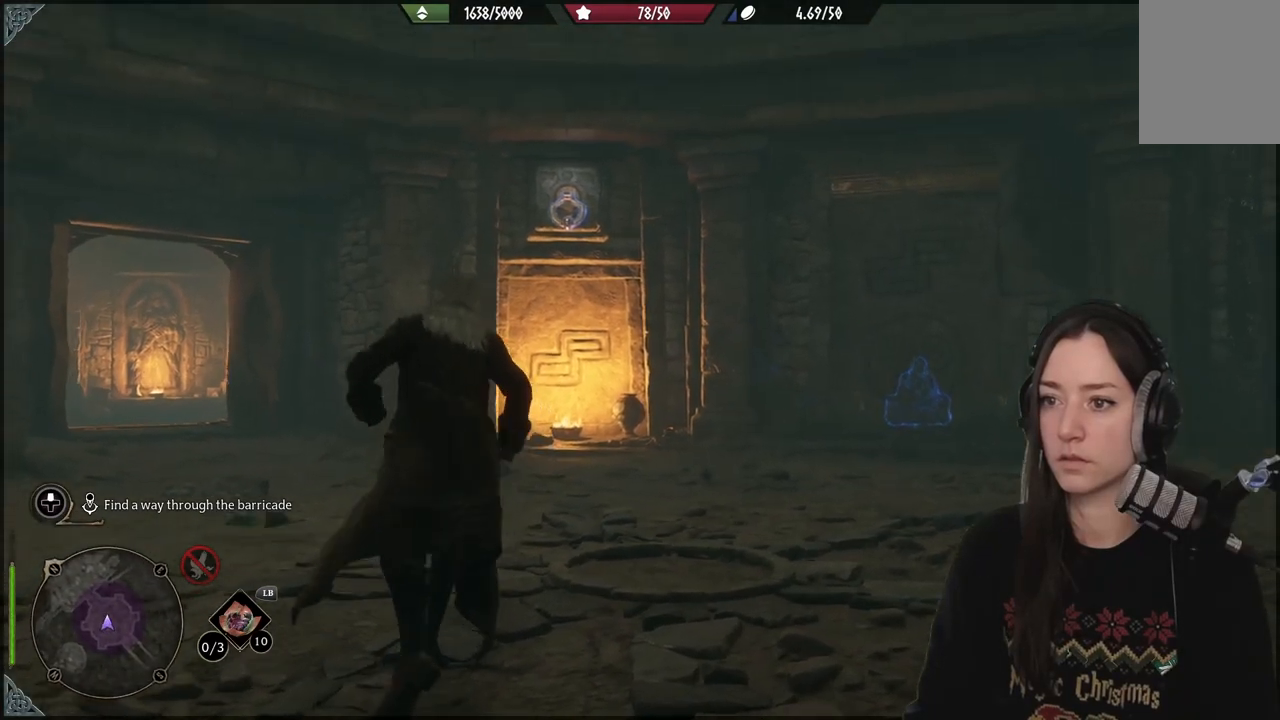
{"buttons": ["R2"], "left_stick": "center", "right_stick": "center", "events": [[50, "right_stick", "center"], [283, "R2", "down"], [283, "left_stick", "center"]]}
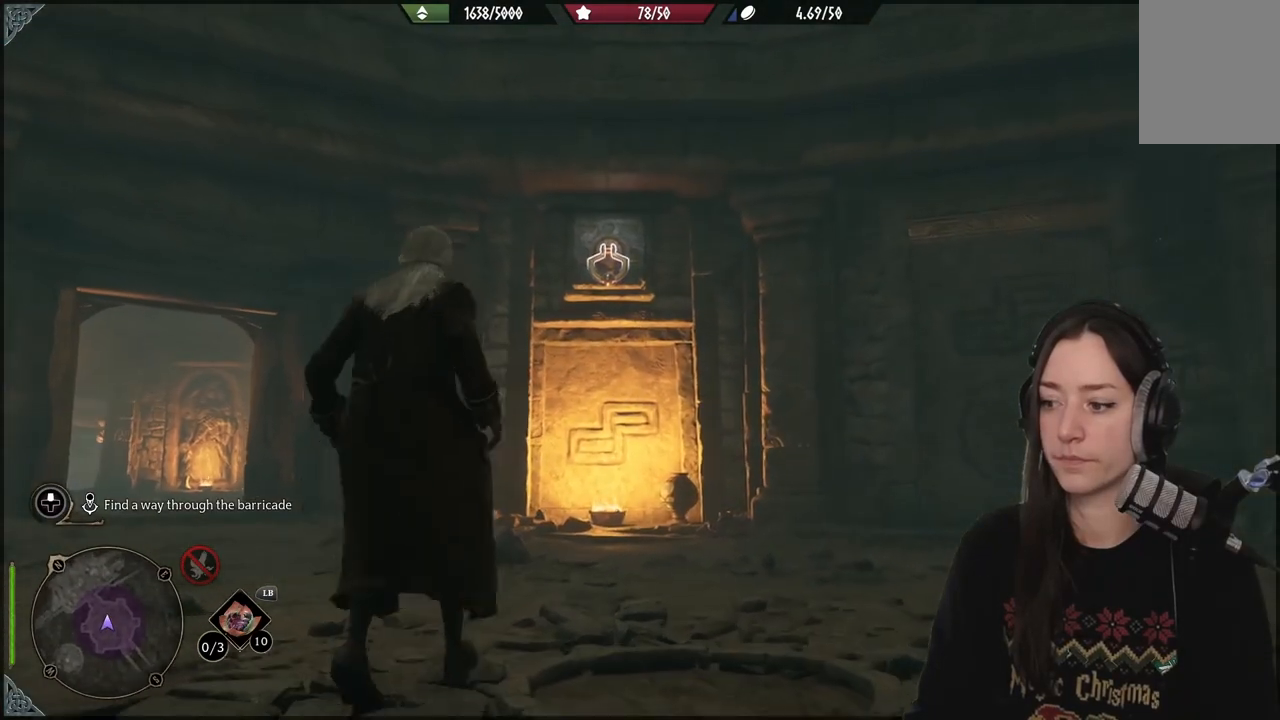
{"buttons": ["R2"], "left_stick": "center", "right_stick": "center", "events": [[83, "X", "down"], [183, "X", "up"]]}
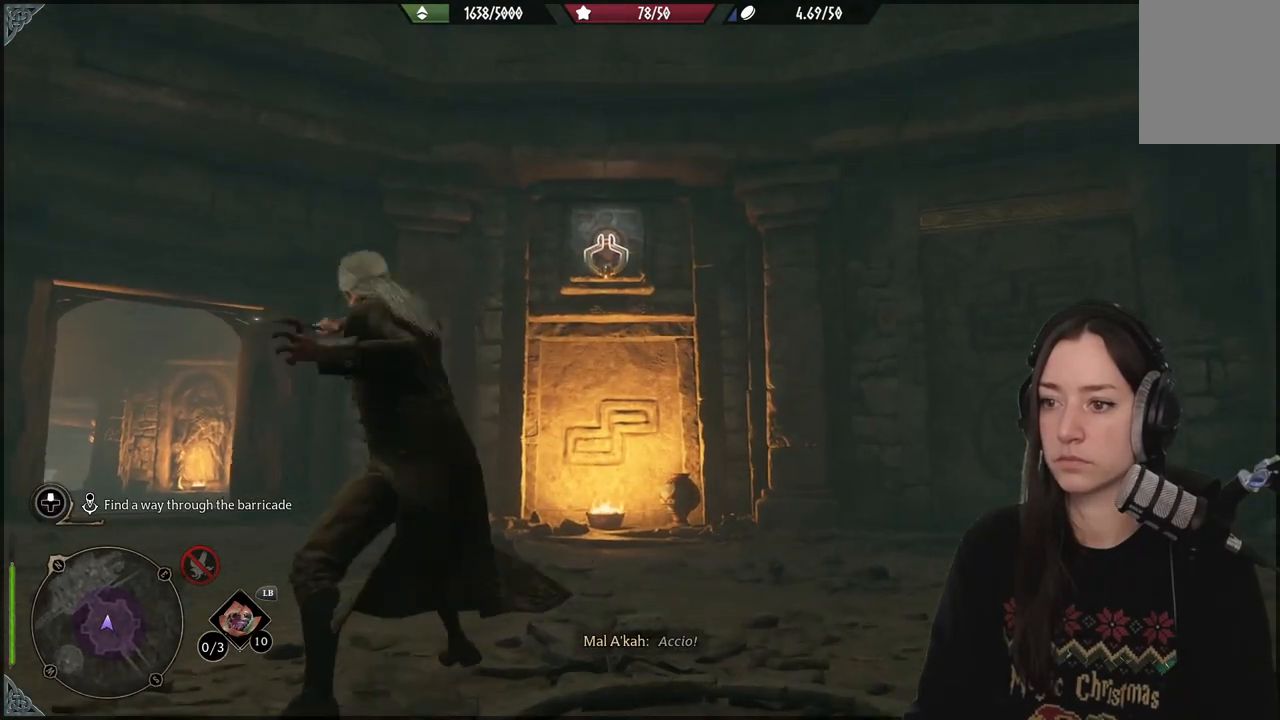
{"buttons": ["R2"], "left_stick": "center", "right_stick": "center", "events": []}
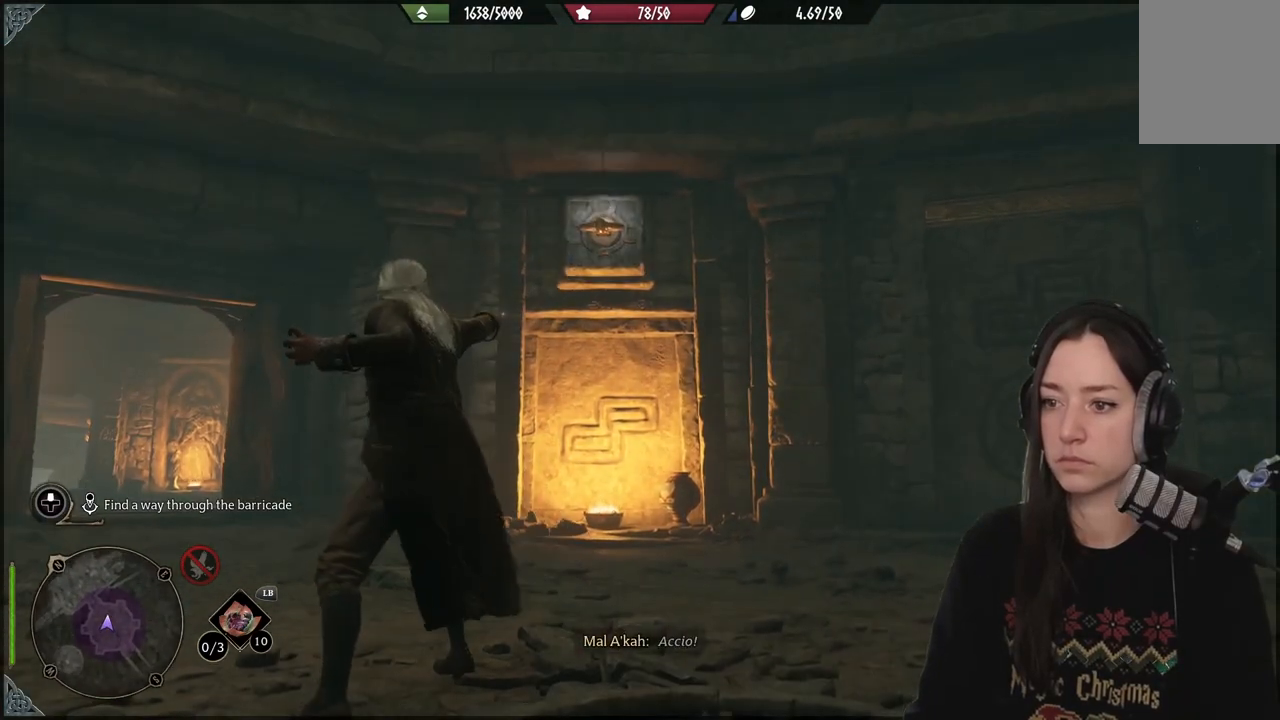
{"buttons": ["R2"], "left_stick": "center", "right_stick": "center", "events": []}
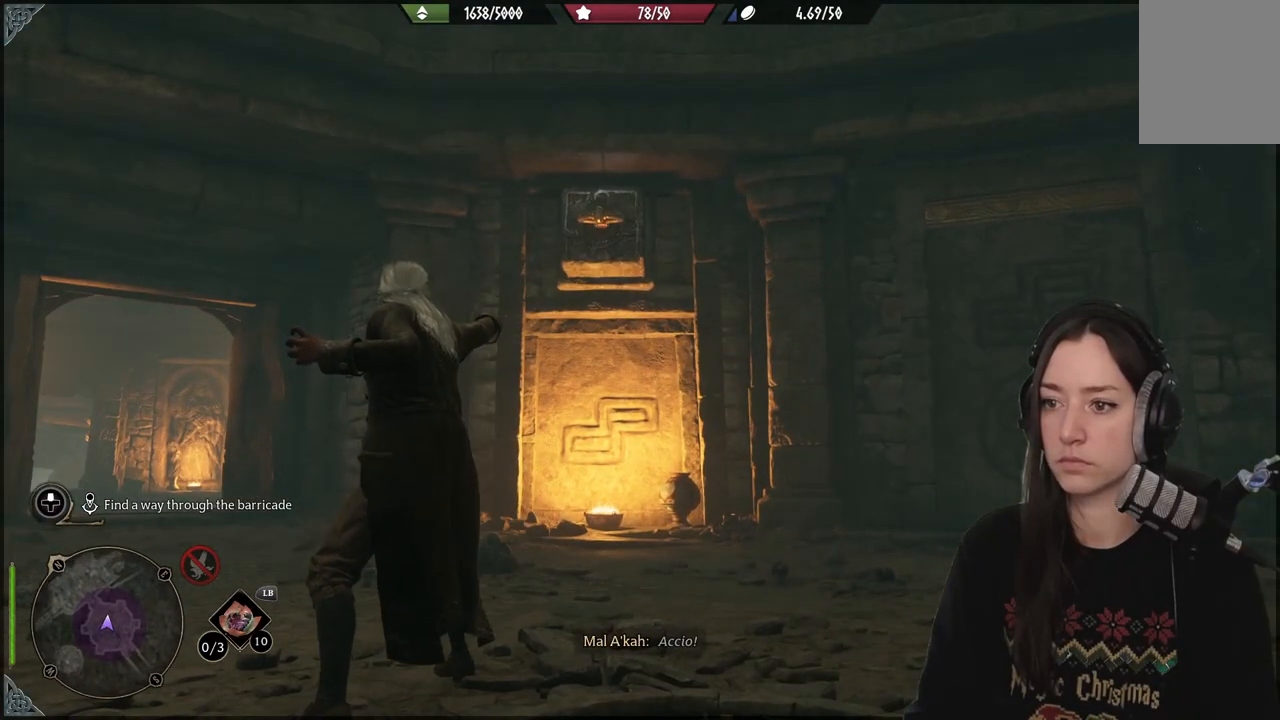
{"buttons": ["R2"], "left_stick": "center", "right_stick": "center", "events": []}
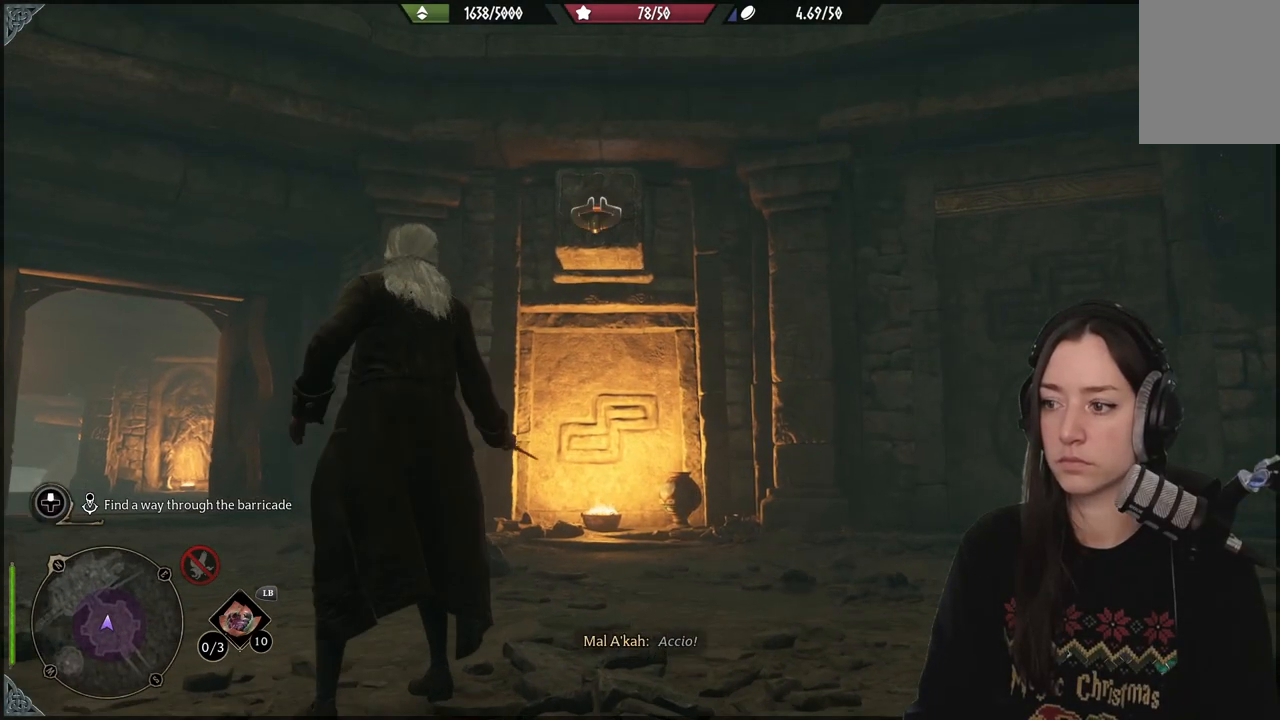
{"buttons": [], "left_stick": "down", "right_stick": "left", "events": [[283, "R2", "up"], [300, "right_stick", "down-left"], [333, "left_stick", "down"], [500, "right_stick", "left"]]}
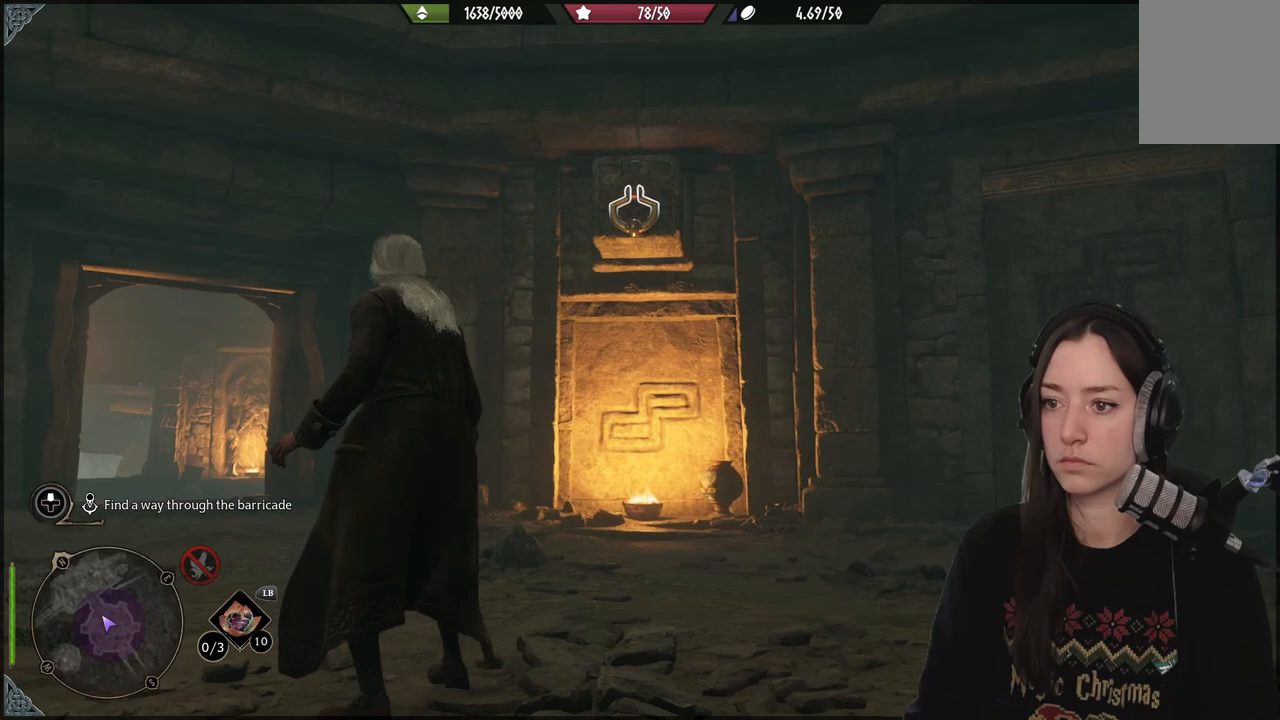
{"buttons": [], "left_stick": "down", "right_stick": "left", "events": []}
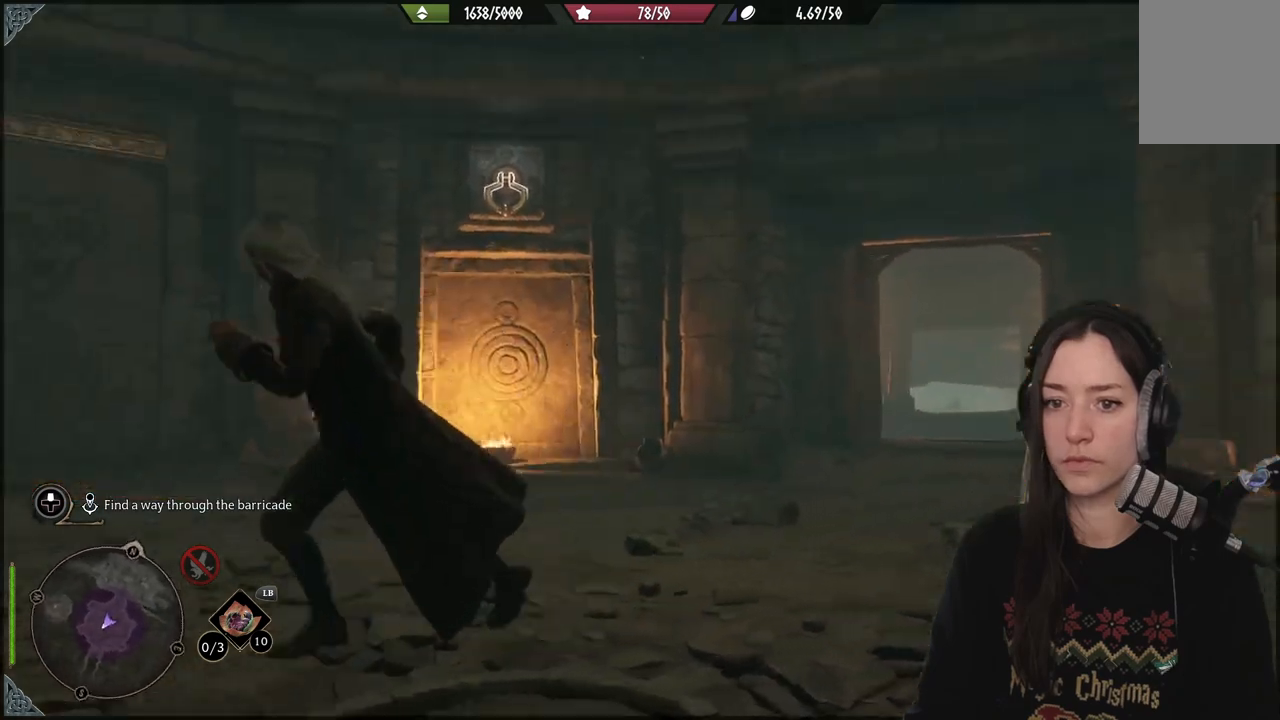
{"buttons": [], "left_stick": "center", "right_stick": "center", "events": [[67, "right_stick", "down-left"], [100, "left_stick", "center"], [433, "right_stick", "center"]]}
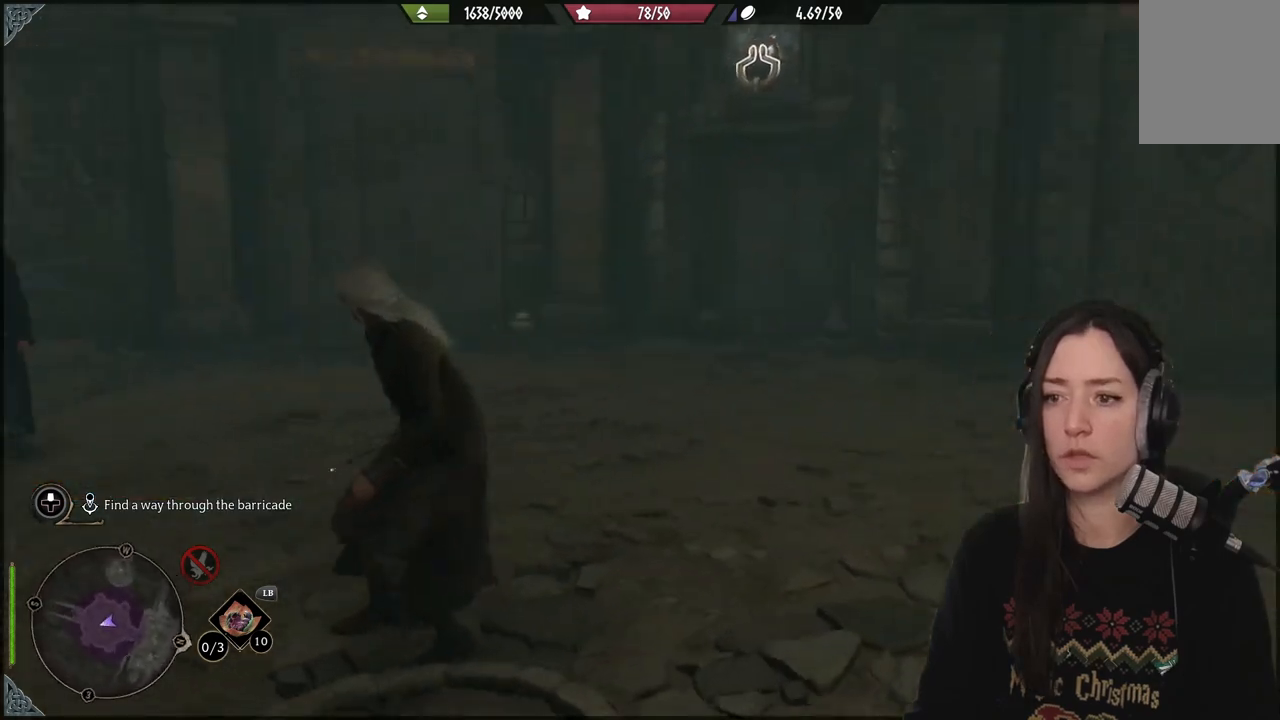
{"buttons": [], "left_stick": "up", "right_stick": "center", "events": [[500, "left_stick", "up"]]}
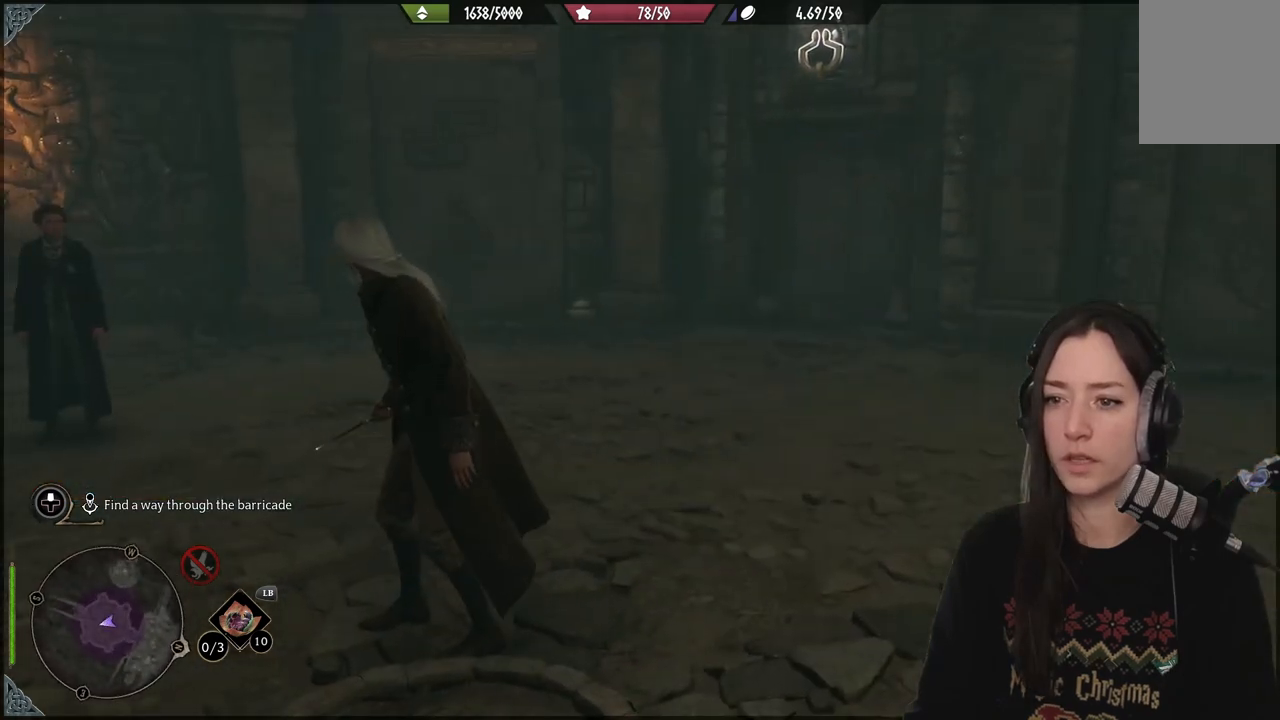
{"buttons": [], "left_stick": "center", "right_stick": "center", "events": [[33, "right_stick", "down-left"], [250, "right_stick", "center"], [500, "left_stick", "center"]]}
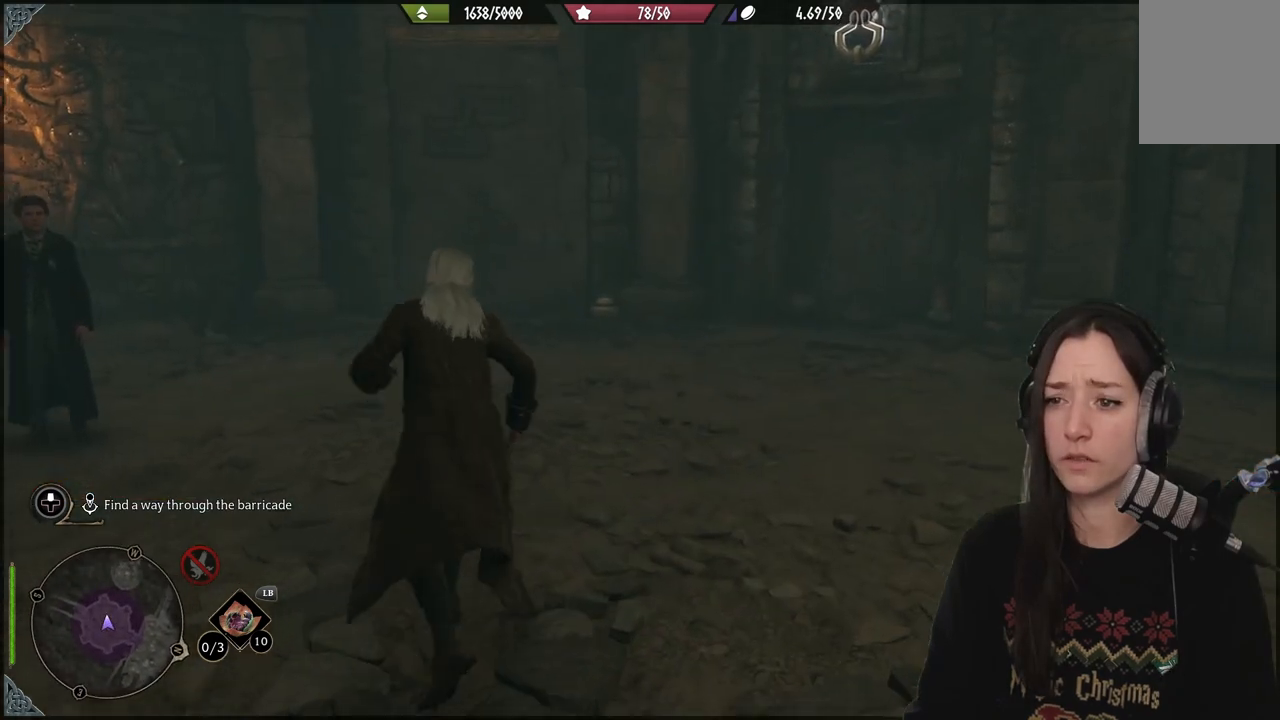
{"buttons": [], "left_stick": "down-right", "right_stick": "right", "events": [[233, "right_stick", "right"], [367, "left_stick", "down-right"]]}
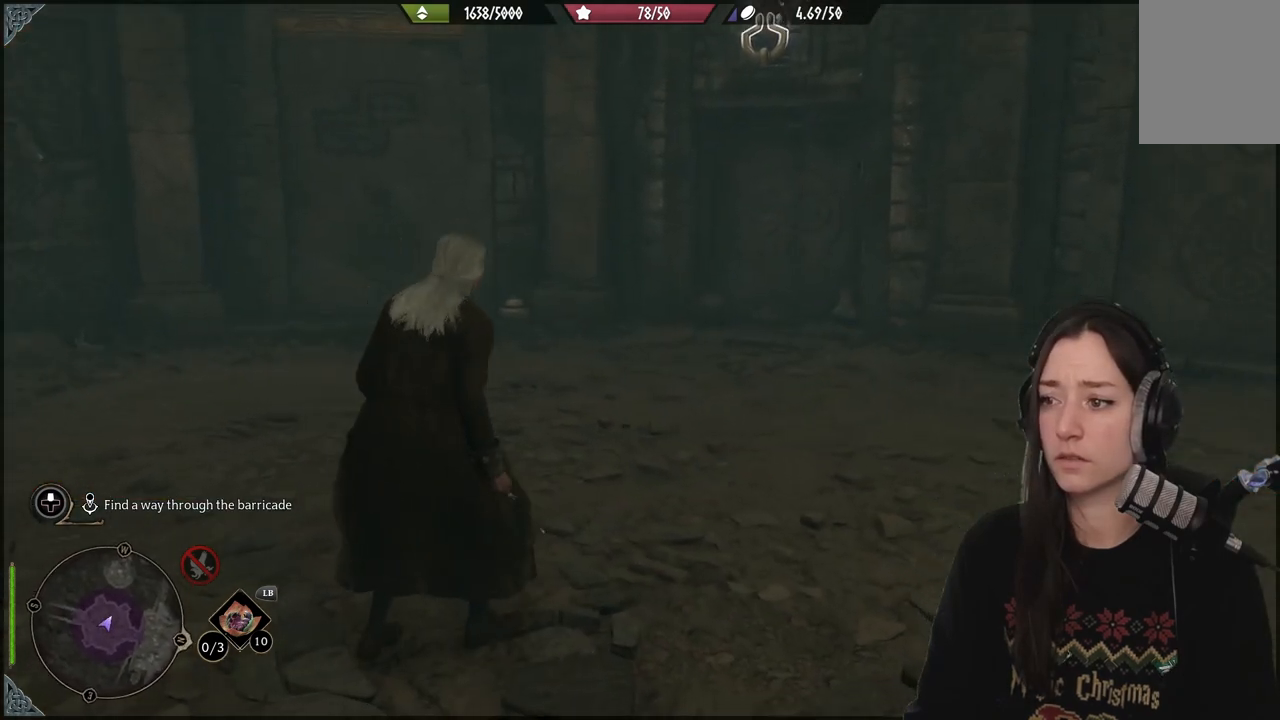
{"buttons": [], "left_stick": "center", "right_stick": "center", "events": [[183, "left_stick", "center"], [367, "right_stick", "center"]]}
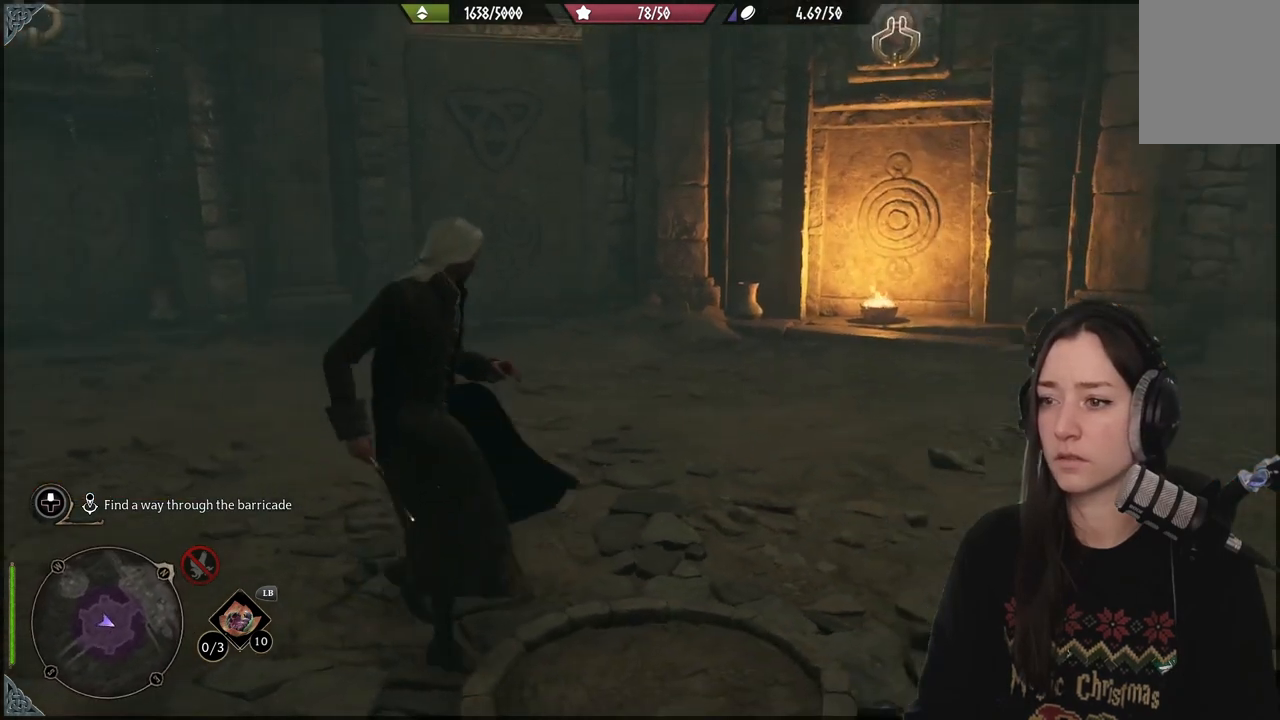
{"buttons": [], "left_stick": "center", "right_stick": "center", "events": [[150, "right_stick", "right"], [467, "right_stick", "center"]]}
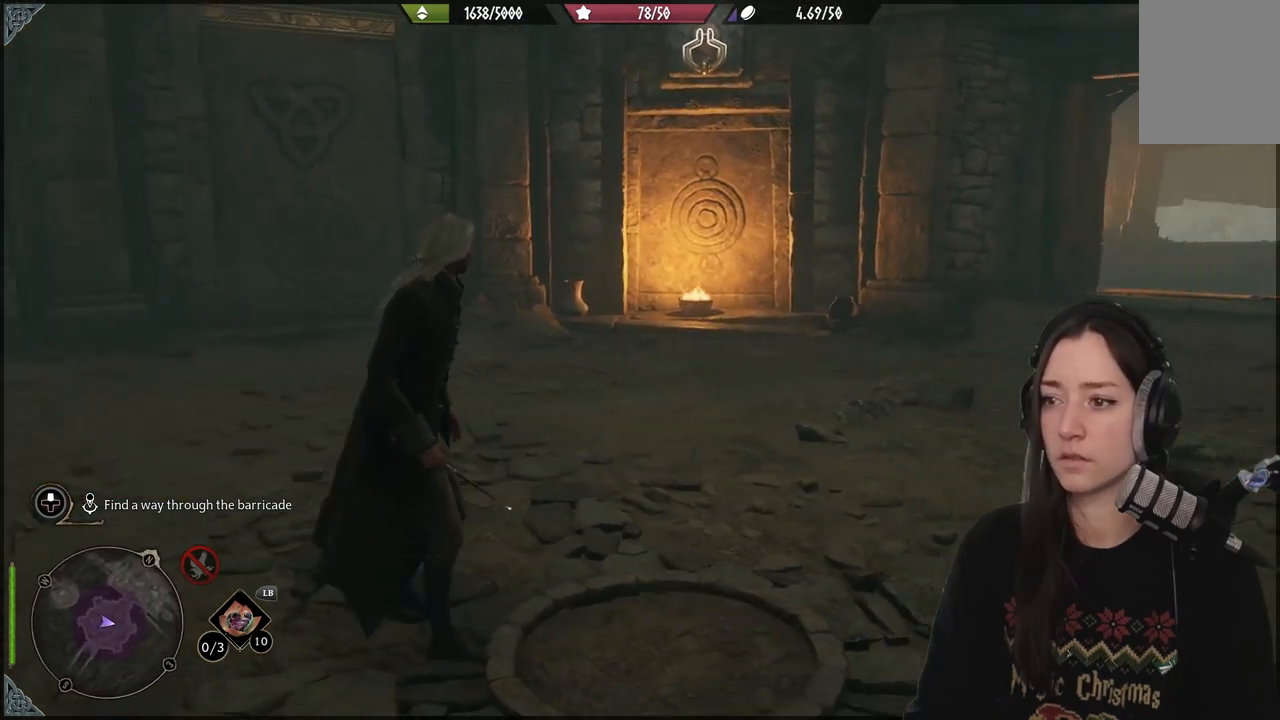
{"buttons": [], "left_stick": "center", "right_stick": "up-right", "events": [[150, "right_stick", "up"], [217, "left_stick", "up"], [417, "left_stick", "center"], [450, "right_stick", "up-right"]]}
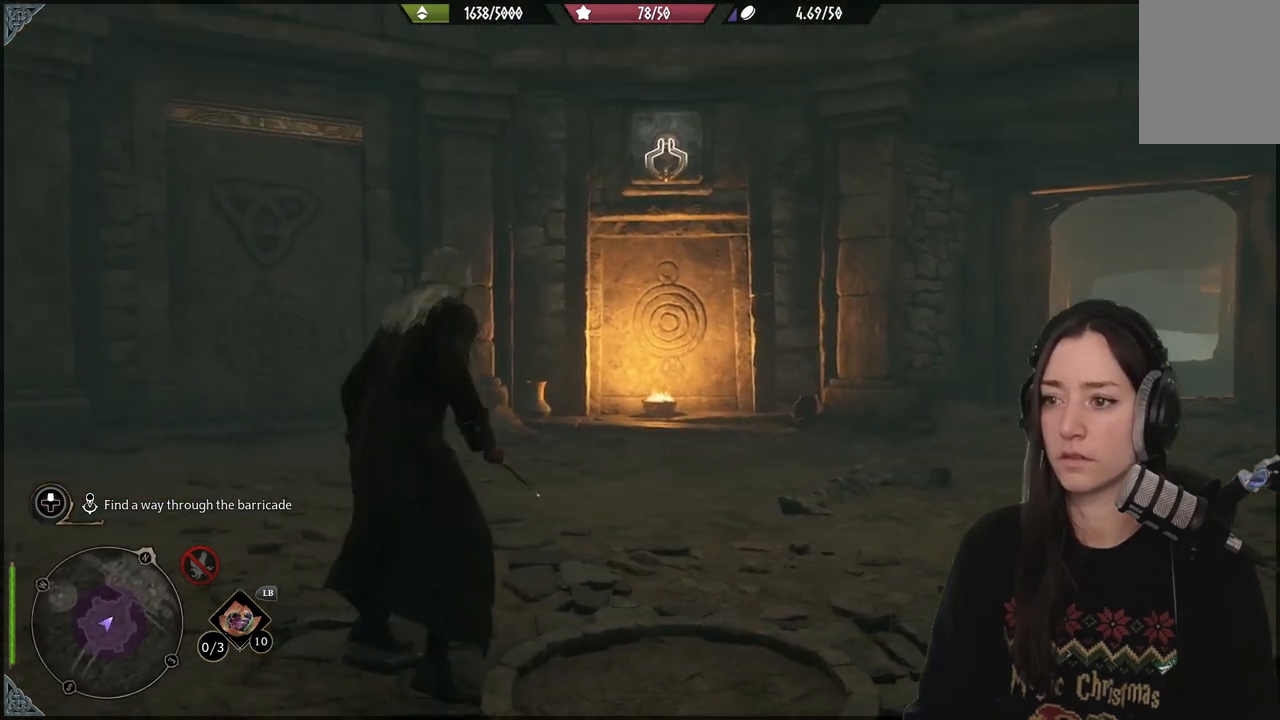
{"buttons": ["R2"], "left_stick": "center", "right_stick": "center", "events": [[50, "R2", "down"], [50, "right_stick", "center"], [233, "X", "down"], [350, "X", "up"]]}
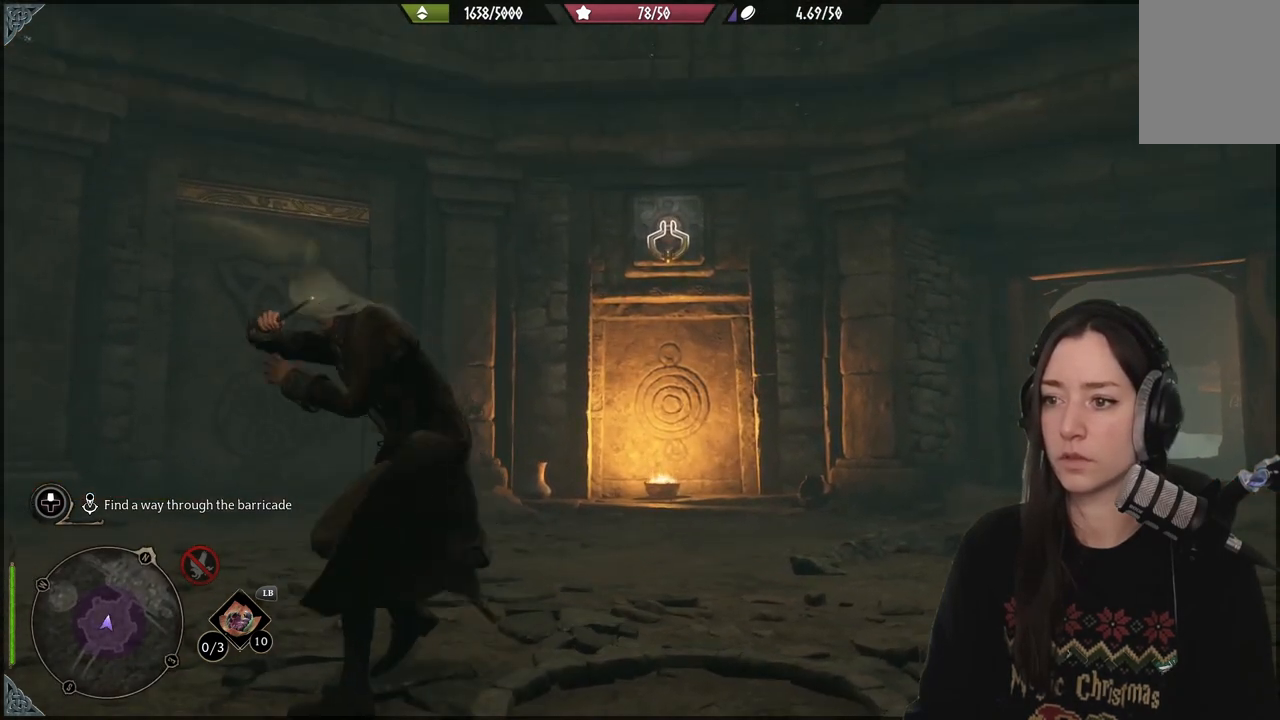
{"buttons": ["R2"], "left_stick": "center", "right_stick": "center", "events": []}
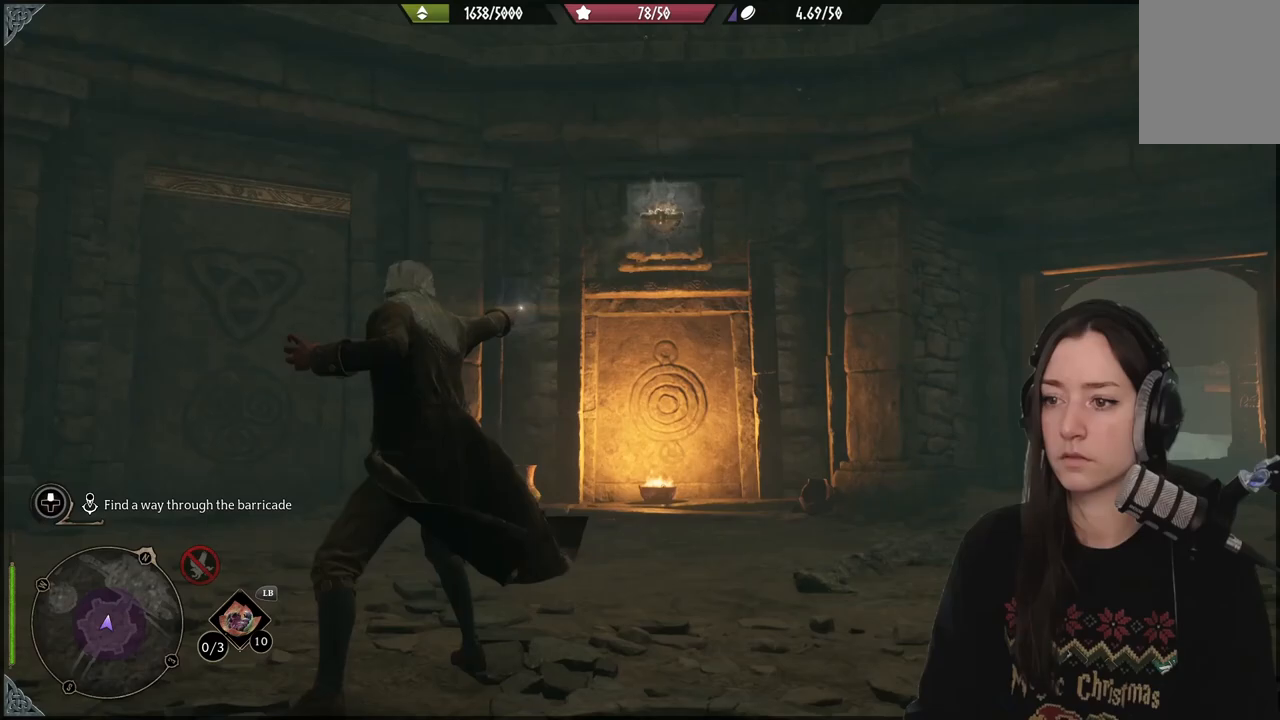
{"buttons": ["R2"], "left_stick": "center", "right_stick": "center", "events": []}